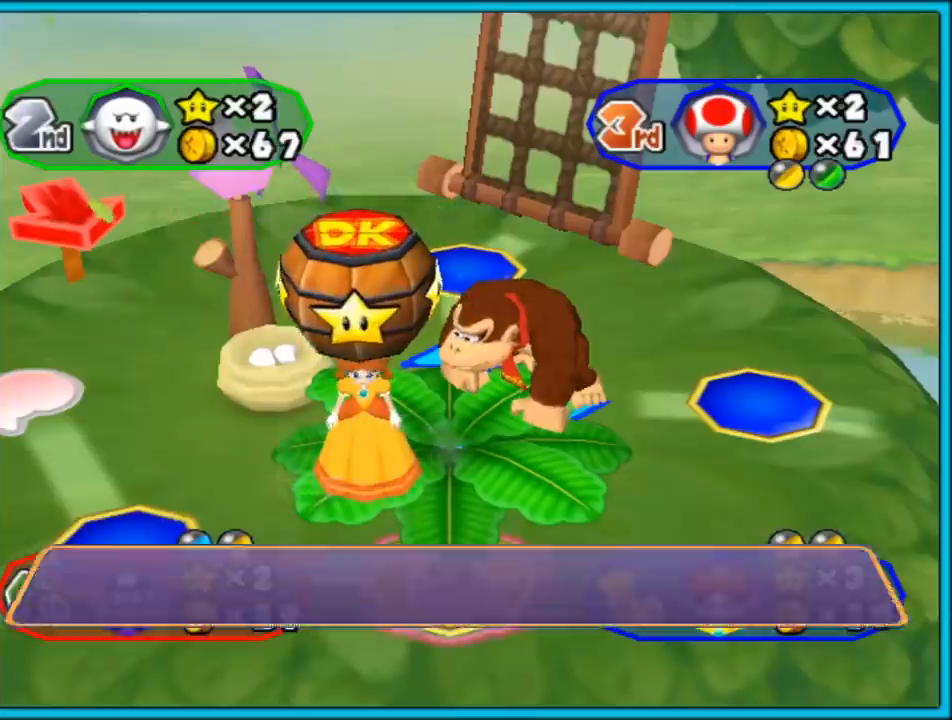
Gameplay with a controller (Nintendo layout); each line is a JSON object with the inputs held at the frame after it. "events" lists button and stick changes between this image and that frame as [ms after this image, input, new state], when the widget could be followed in between. Not read: L3 R3.
{"buttons": ["A"], "left_stick": "center", "right_stick": "center", "events": [[450, "A", "down"]]}
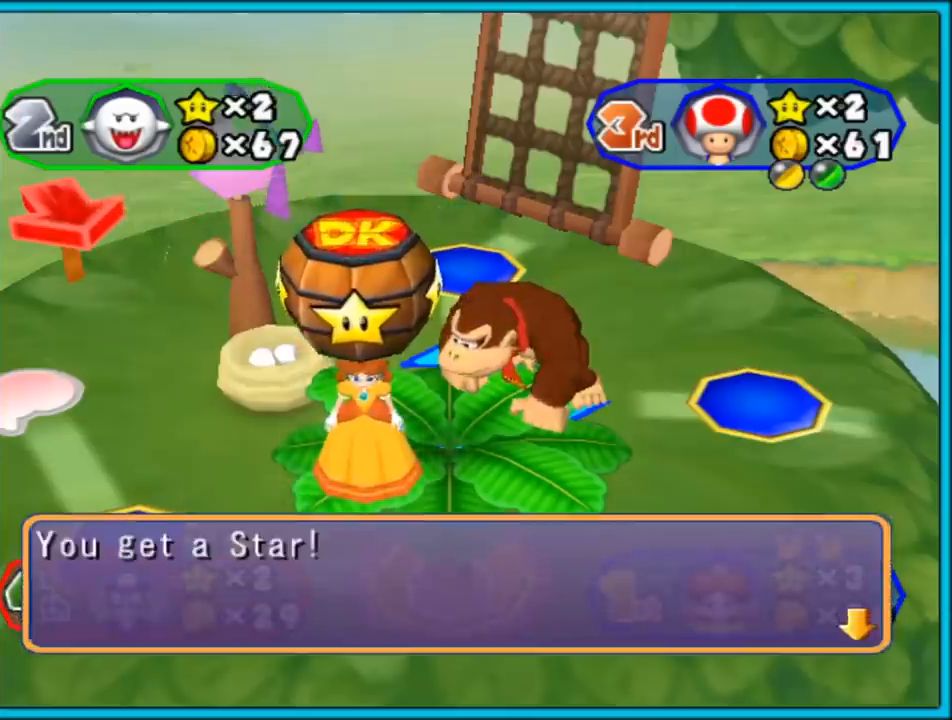
{"buttons": [], "left_stick": "center", "right_stick": "center", "events": [[83, "A", "up"]]}
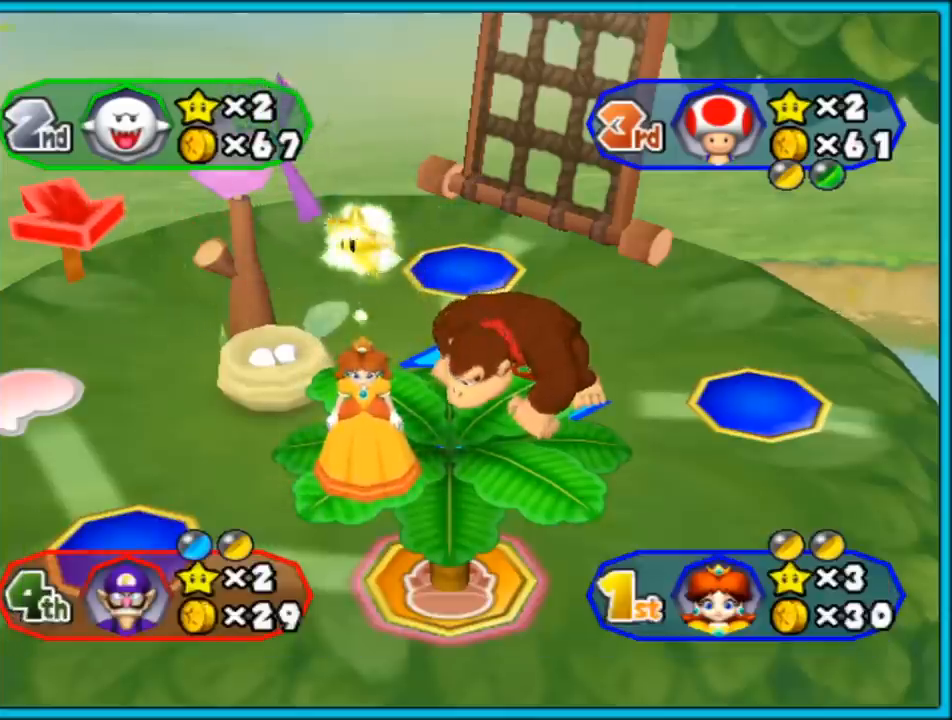
{"buttons": [], "left_stick": "center", "right_stick": "center", "events": []}
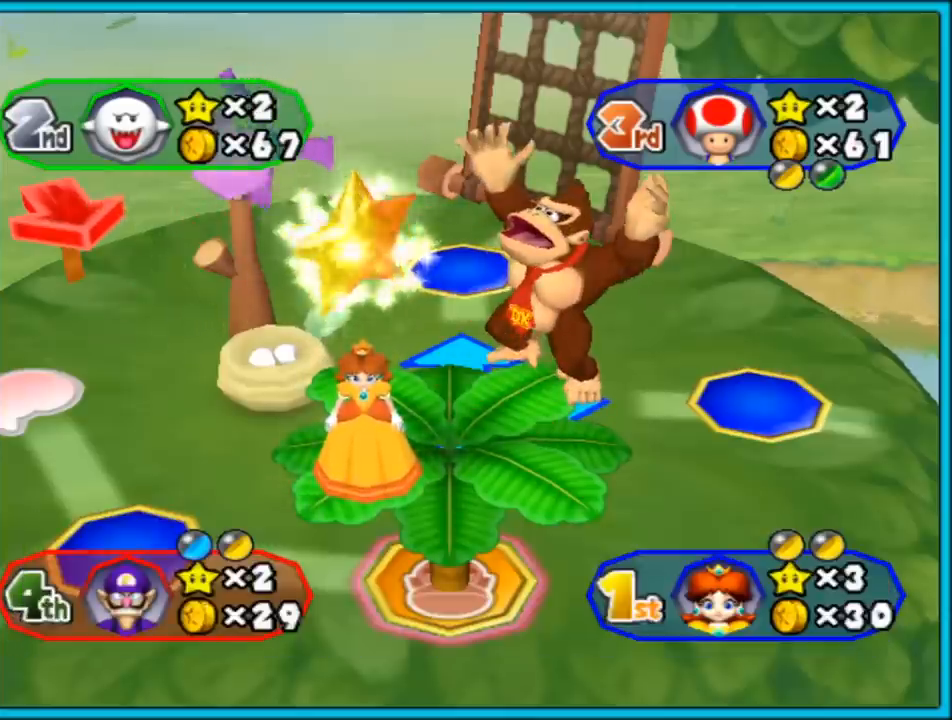
{"buttons": [], "left_stick": "center", "right_stick": "center", "events": []}
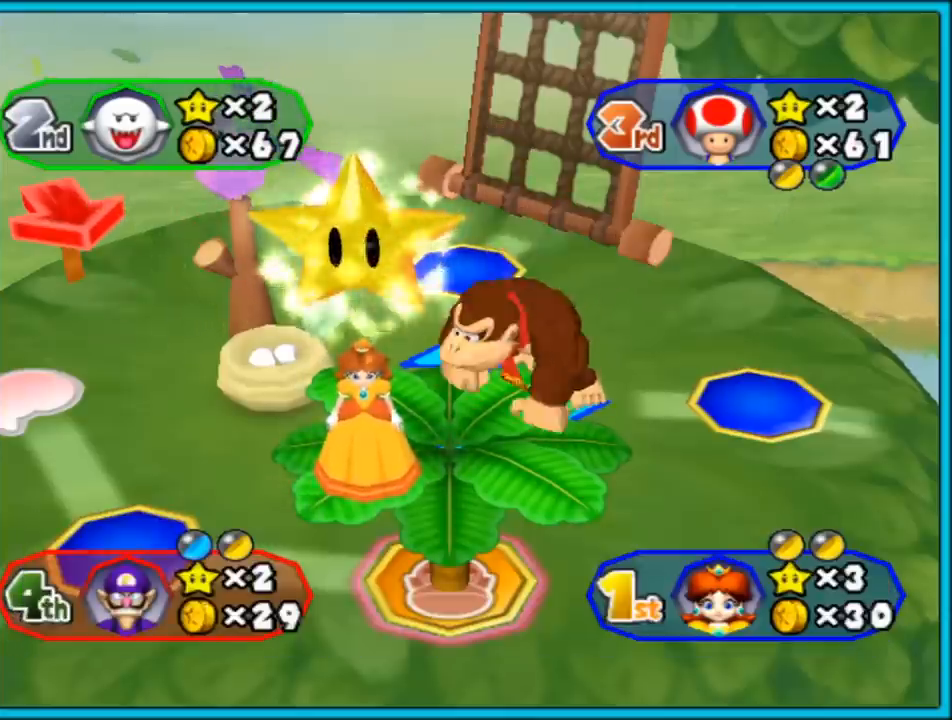
{"buttons": [], "left_stick": "center", "right_stick": "center", "events": []}
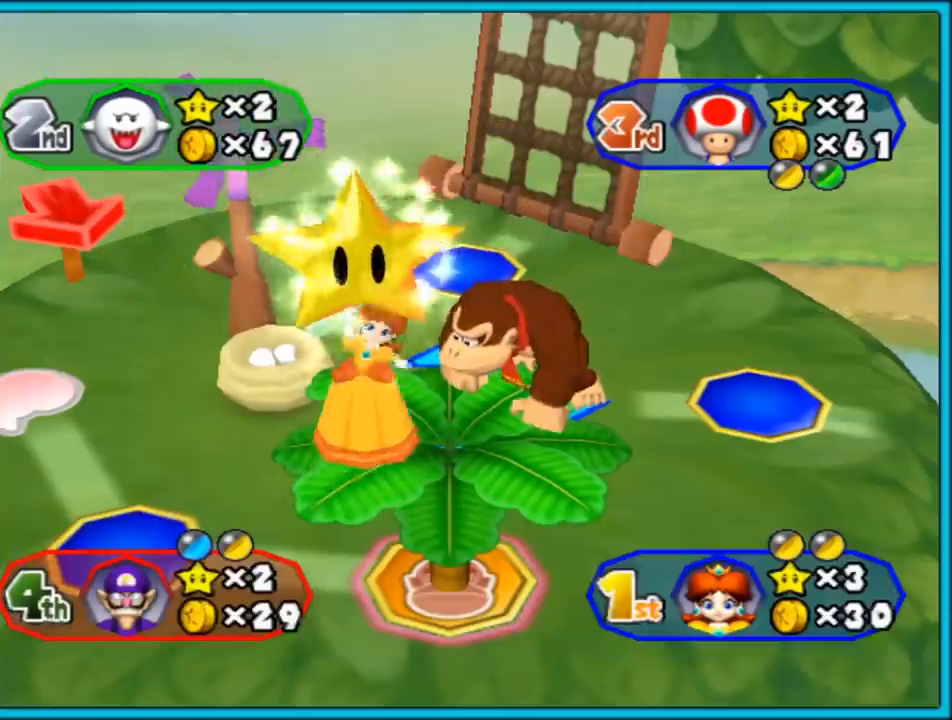
{"buttons": [], "left_stick": "center", "right_stick": "center", "events": []}
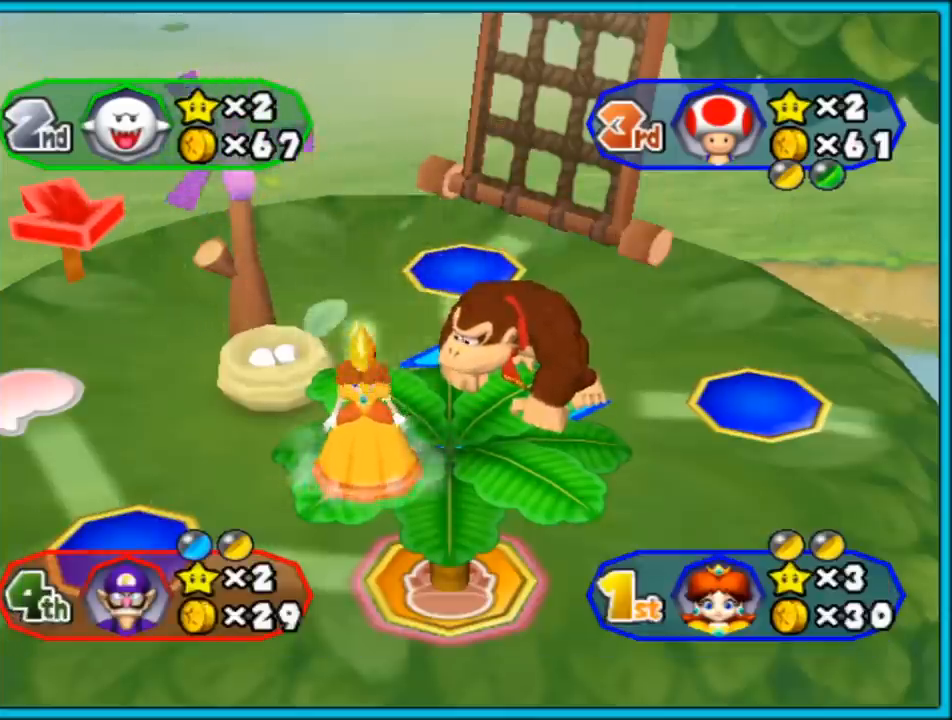
{"buttons": [], "left_stick": "center", "right_stick": "center", "events": []}
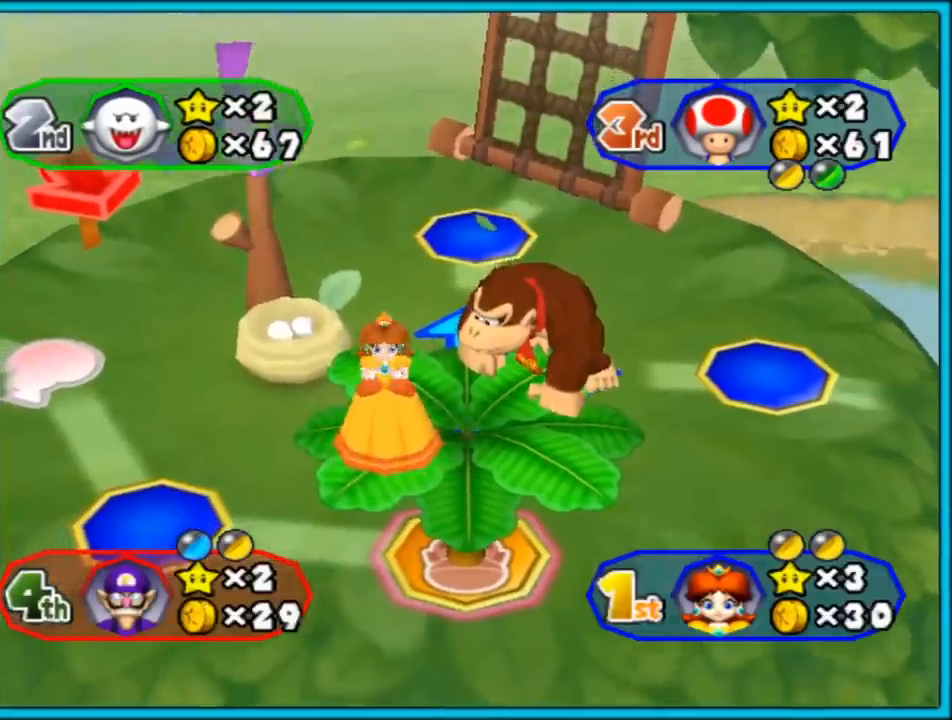
{"buttons": [], "left_stick": "center", "right_stick": "center", "events": []}
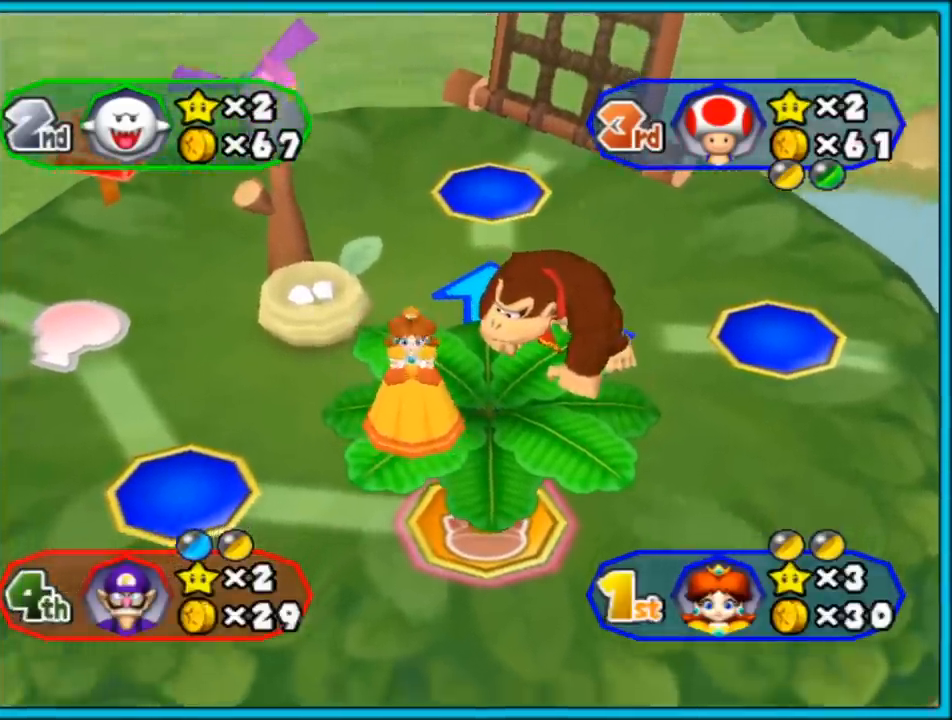
{"buttons": [], "left_stick": "center", "right_stick": "center", "events": [[383, "A", "down"], [450, "A", "up"]]}
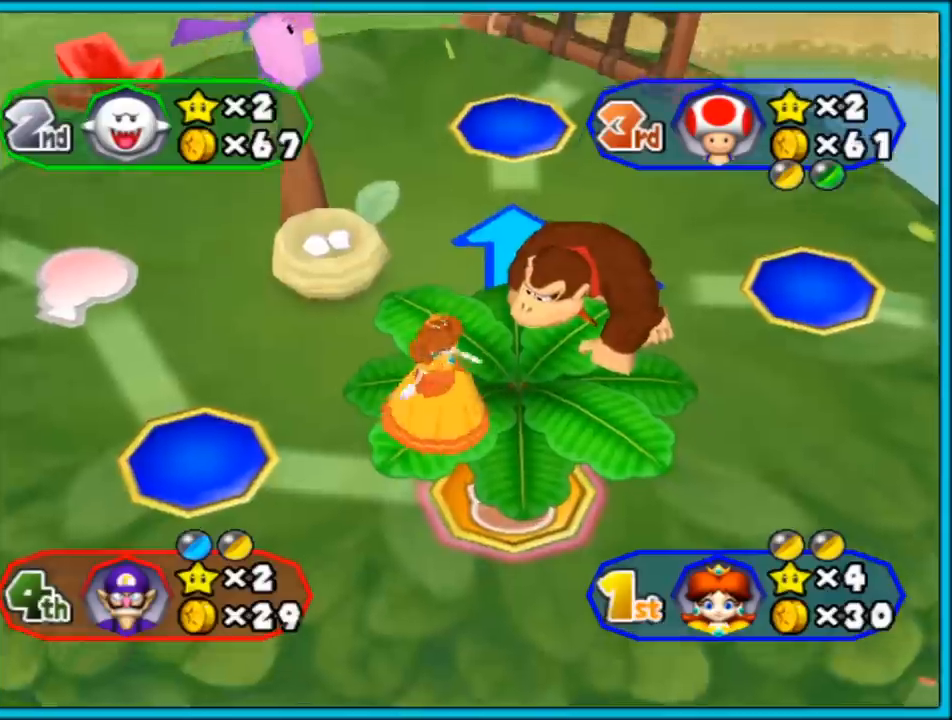
{"buttons": [], "left_stick": "center", "right_stick": "center", "events": []}
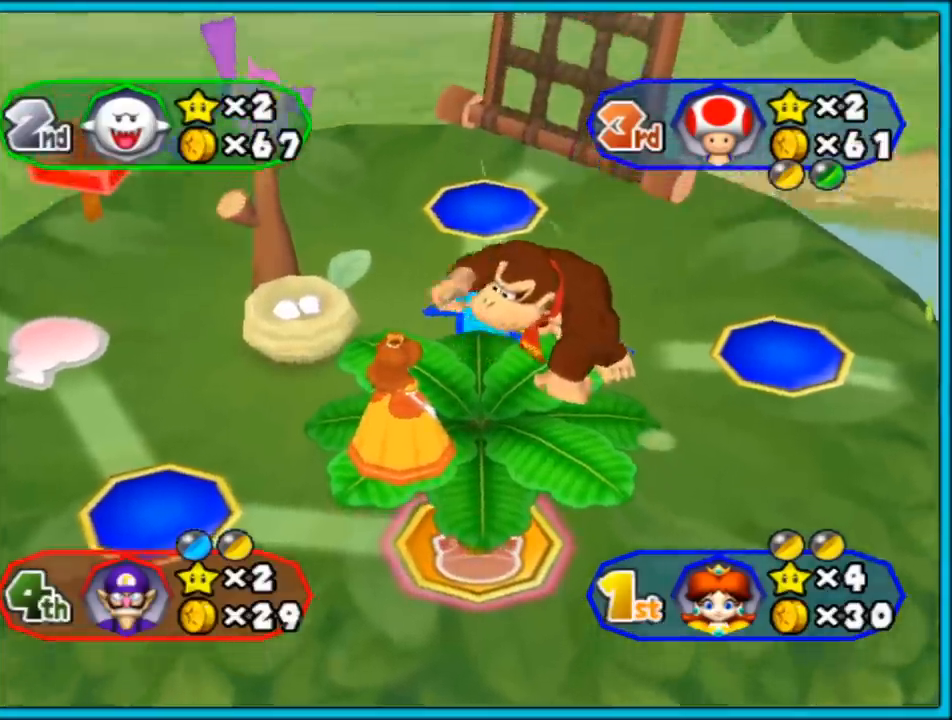
{"buttons": [], "left_stick": "center", "right_stick": "center", "events": []}
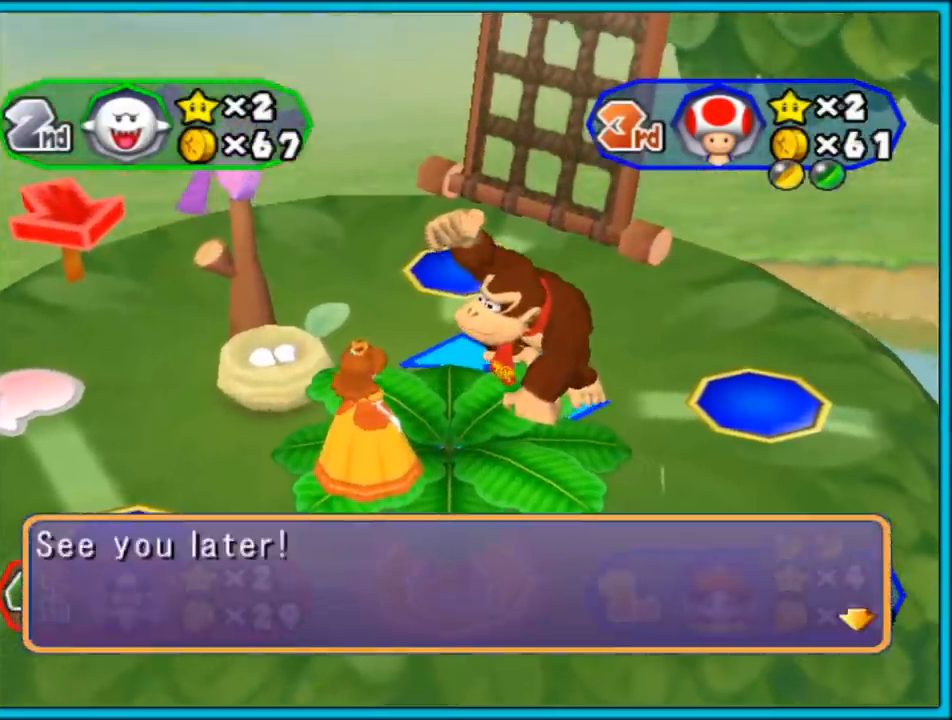
{"buttons": [], "left_stick": "center", "right_stick": "center", "events": [[17, "A", "down"], [167, "A", "up"]]}